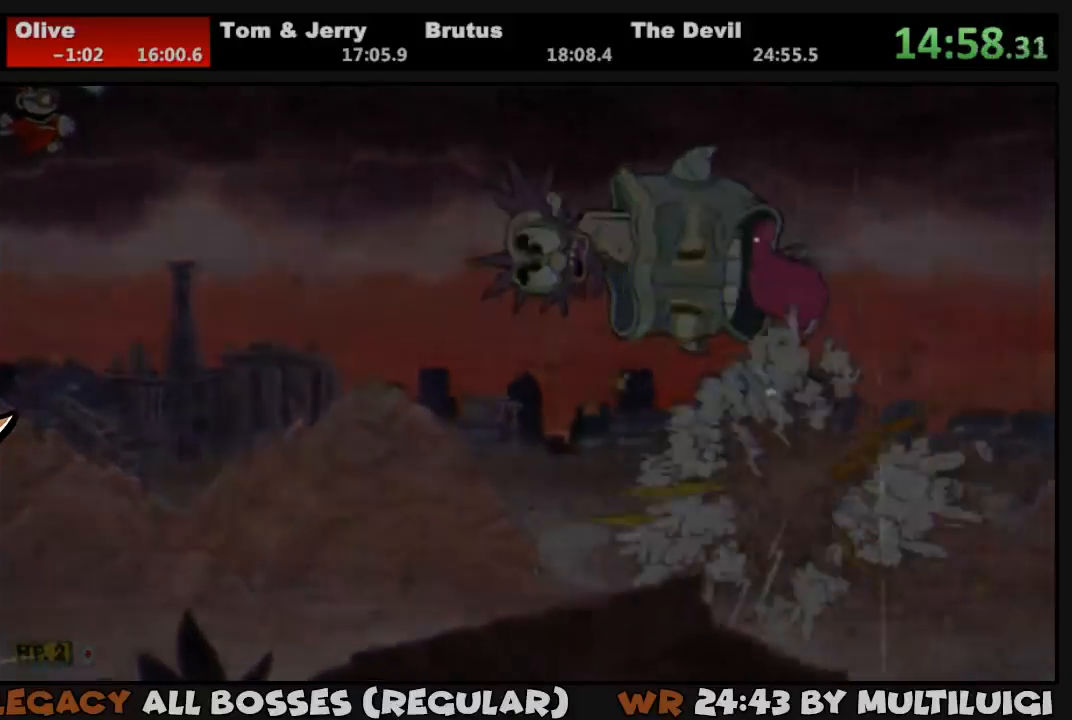
Gameplay with a controller (PlayStation layout); each line is a JSON object with the inputs held at the frame after it. "events" lists button and stick changes between this image and that frame as [ms after this image, input, new state], when the widget could be followed in between. Not read: left_stick right_stick.
{"buttons": [], "events": []}
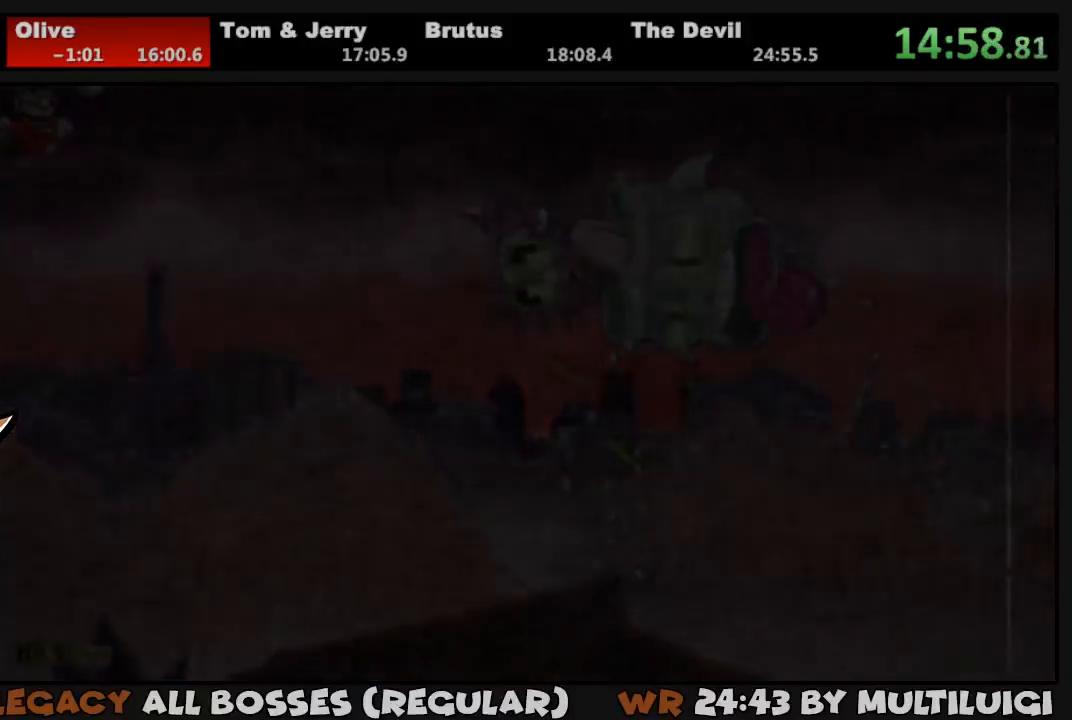
{"buttons": [], "events": []}
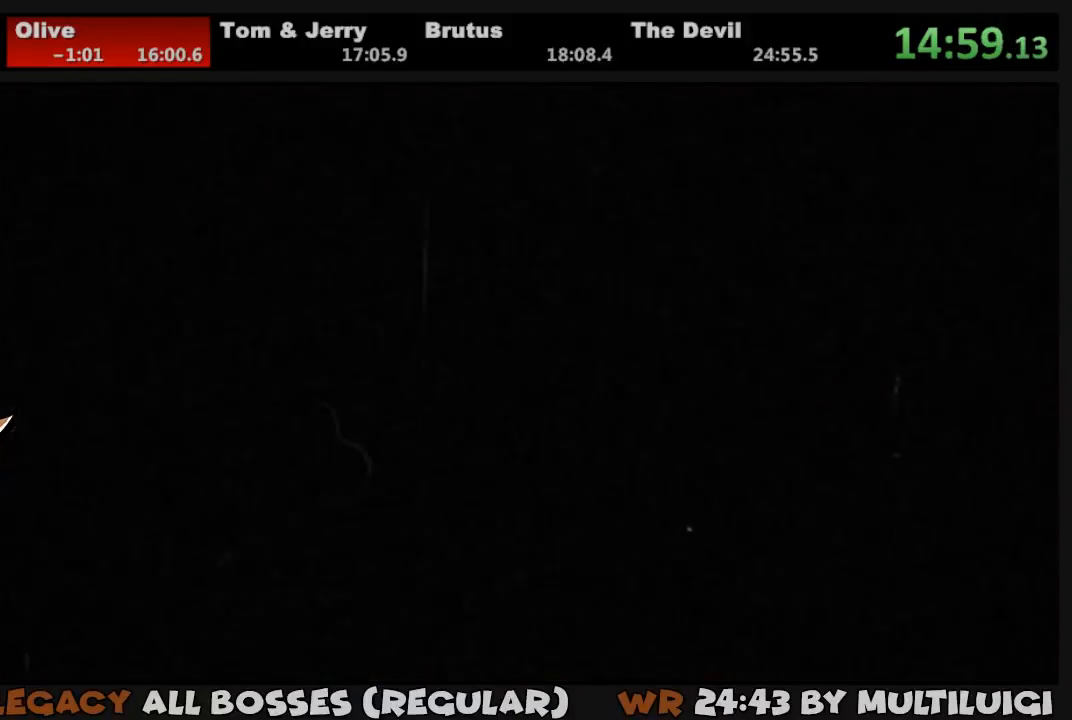
{"buttons": [], "events": []}
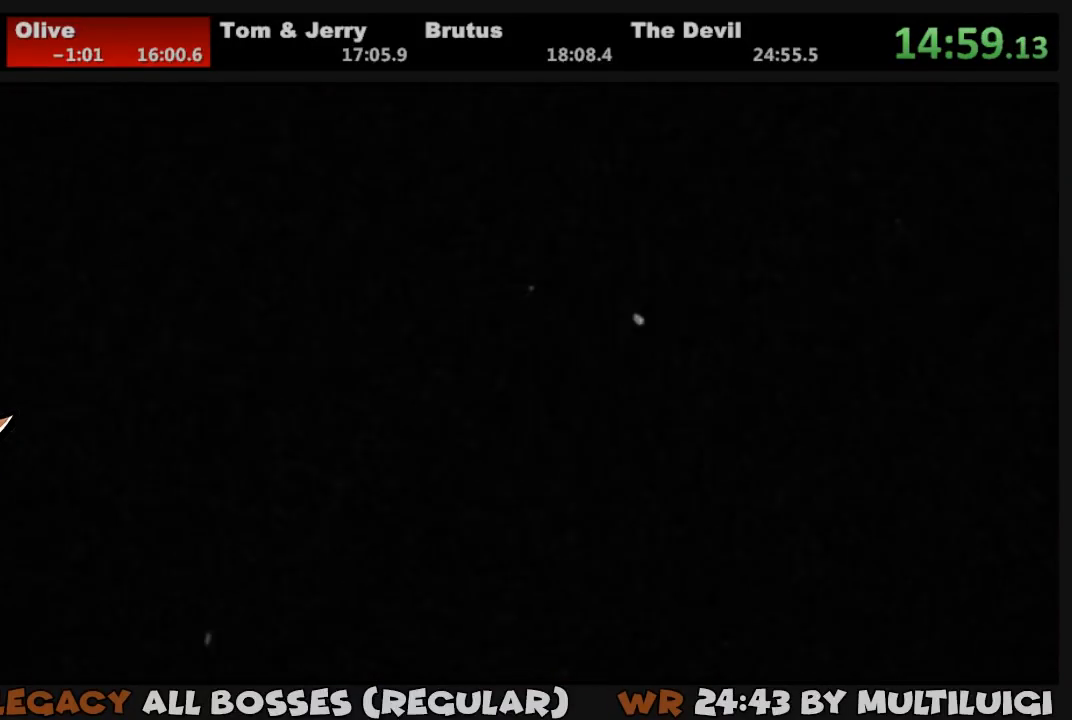
{"buttons": [], "events": [[67, "CROSS", "down"], [133, "CROSS", "up"], [200, "CROSS", "down"], [233, "CROSS", "up"], [300, "CROSS", "down"], [367, "CROSS", "up"], [433, "CROSS", "down"], [467, "CROSS", "up"]]}
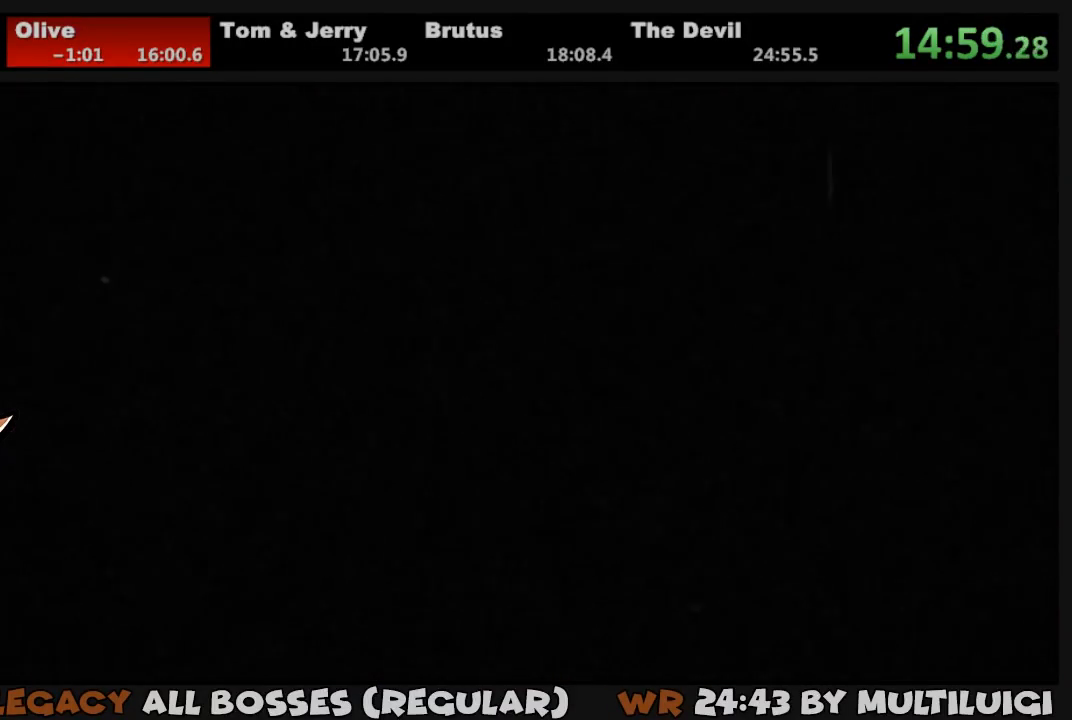
{"buttons": ["CROSS"], "events": [[33, "CROSS", "down"], [83, "CROSS", "up"], [150, "CROSS", "down"], [183, "CROSS", "up"], [250, "CROSS", "down"], [317, "CROSS", "up"], [383, "CROSS", "down"], [417, "CROSS", "up"], [483, "CROSS", "down"]]}
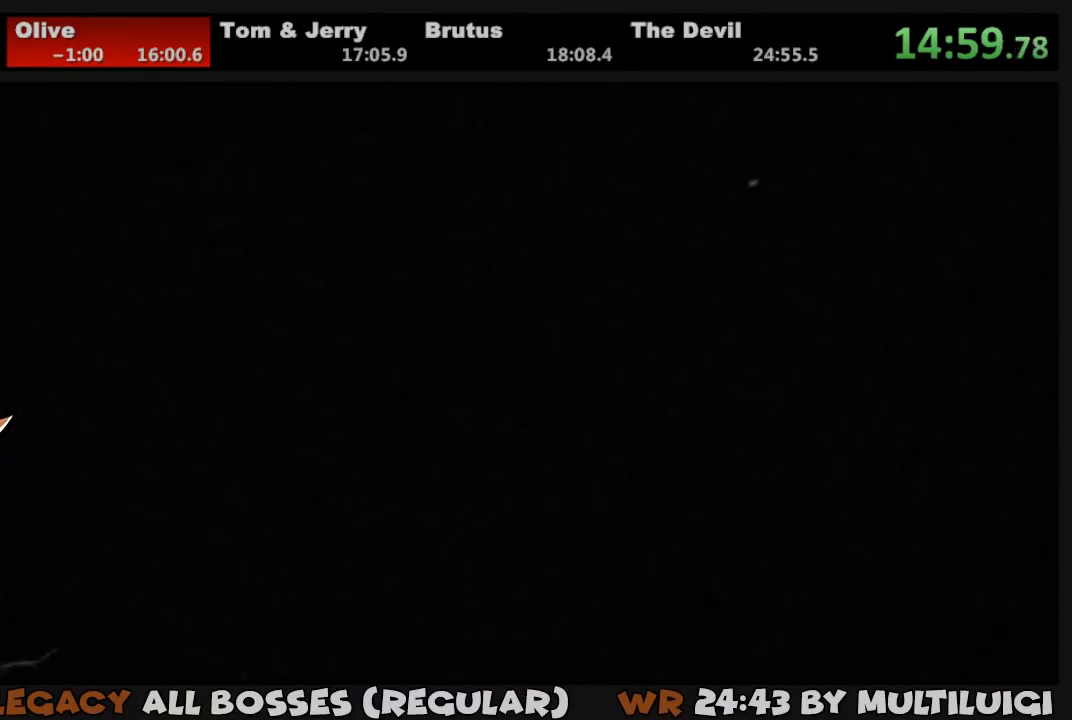
{"buttons": [], "events": [[17, "CROSS", "up"], [83, "CROSS", "down"], [150, "CROSS", "up"], [183, "CROSS", "down"], [250, "CROSS", "up"], [317, "CROSS", "down"], [350, "CROSS", "up"], [417, "CROSS", "down"], [483, "CROSS", "up"]]}
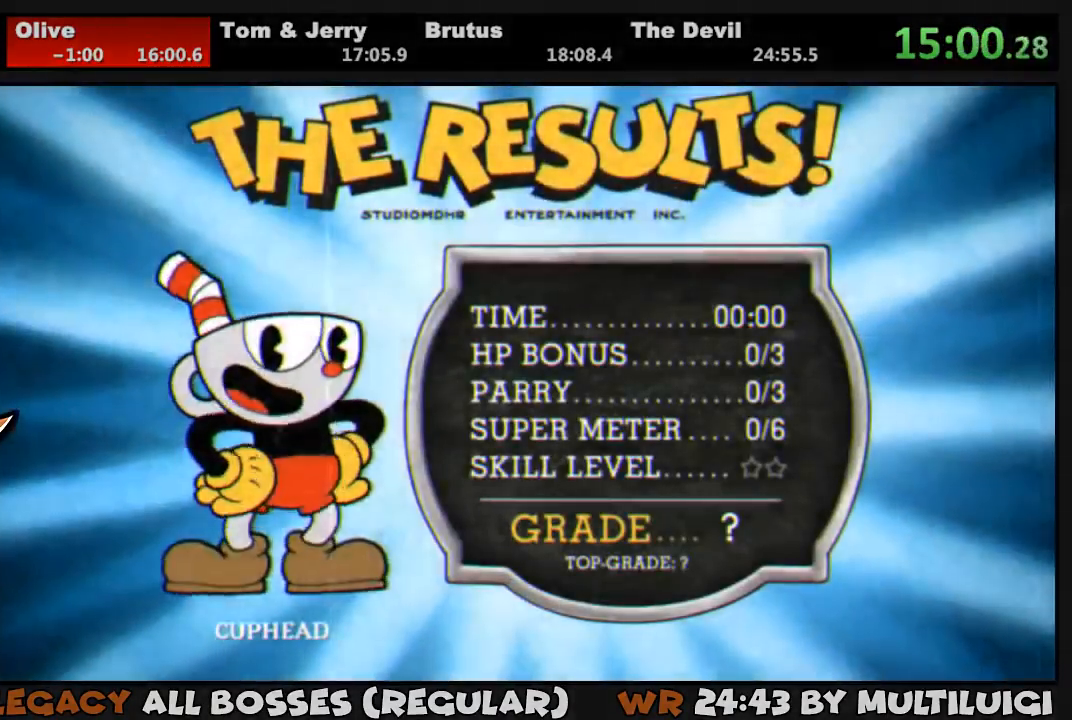
{"buttons": ["CROSS"], "events": [[50, "CROSS", "down"], [83, "CROSS", "up"], [150, "CROSS", "down"], [183, "CROSS", "up"], [250, "CROSS", "down"], [283, "CROSS", "up"], [350, "CROSS", "down"], [383, "CROSS", "up"], [450, "CROSS", "down"]]}
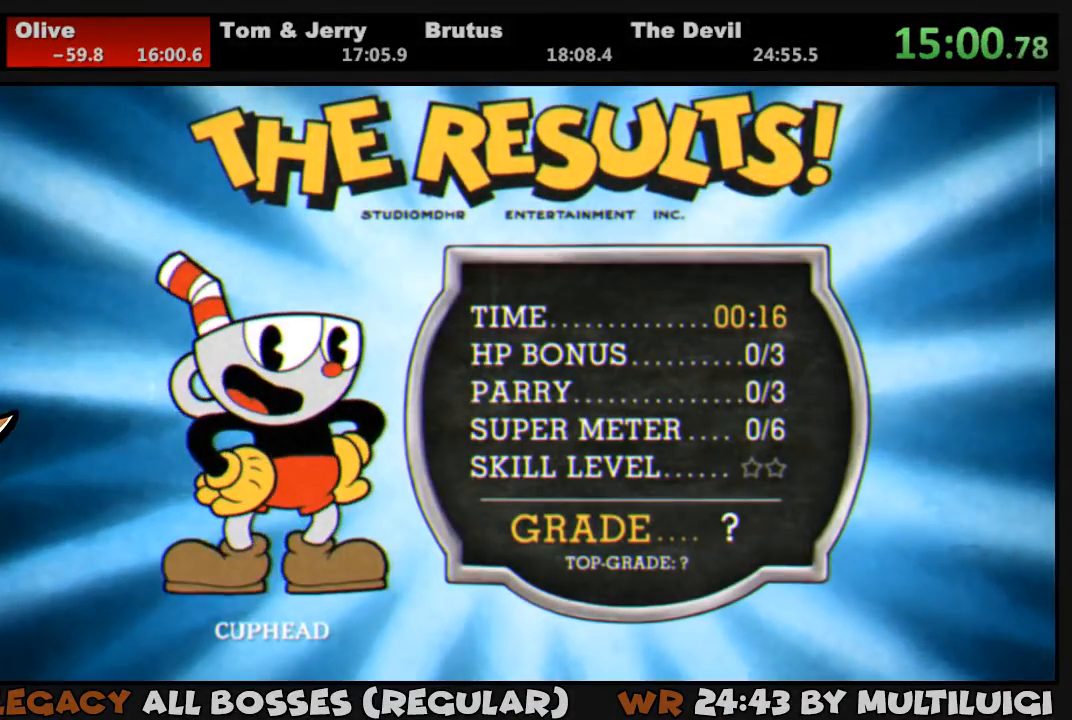
{"buttons": [], "events": [[17, "CROSS", "up"], [50, "CROSS", "down"], [117, "CROSS", "up"], [183, "CROSS", "down"], [217, "CROSS", "up"], [267, "CROSS", "down"], [333, "CROSS", "up"], [433, "CROSS", "down"], [467, "CROSS", "up"]]}
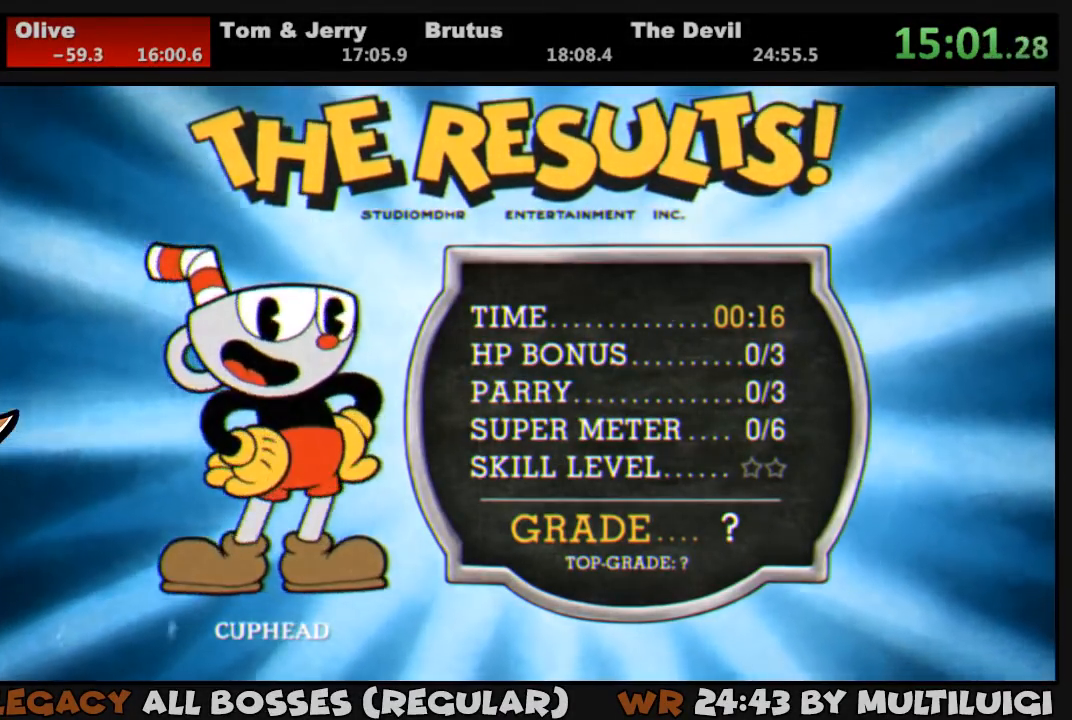
{"buttons": [], "events": [[33, "CROSS", "down"], [100, "CROSS", "up"], [167, "CROSS", "down"], [200, "CROSS", "up"], [267, "CROSS", "down"], [333, "CROSS", "up"], [400, "CROSS", "down"], [467, "CROSS", "up"]]}
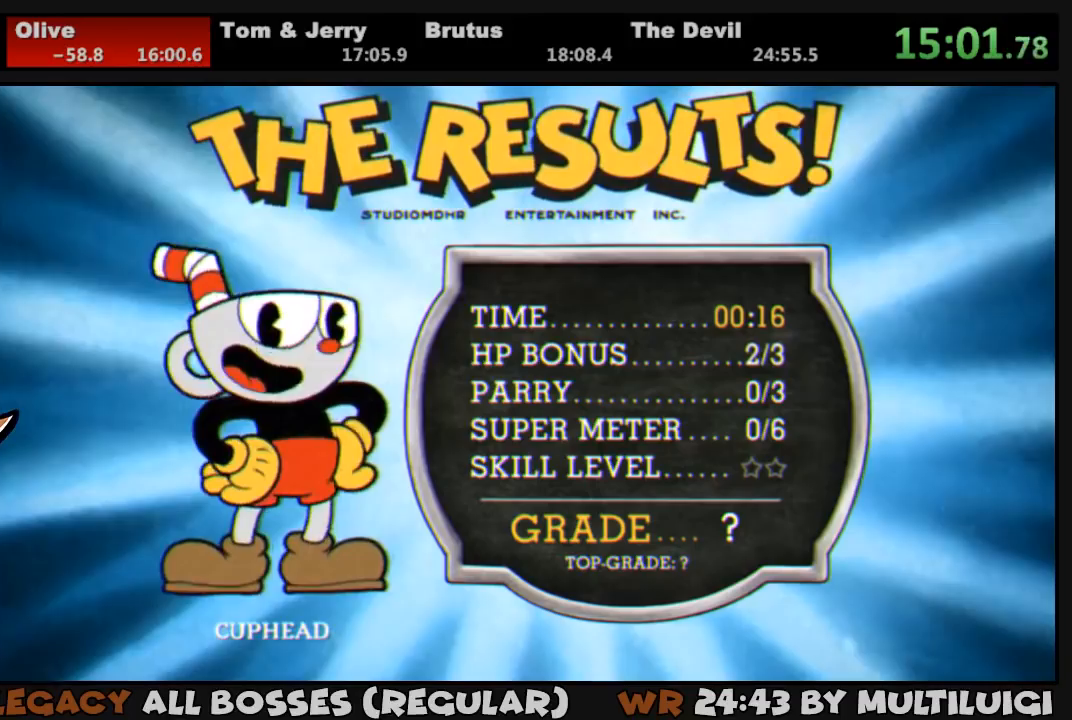
{"buttons": [], "events": [[33, "CROSS", "down"], [100, "CROSS", "up"], [167, "CROSS", "down"], [233, "CROSS", "up"], [300, "CROSS", "down"], [333, "CROSS", "up"], [400, "CROSS", "down"], [467, "CROSS", "up"]]}
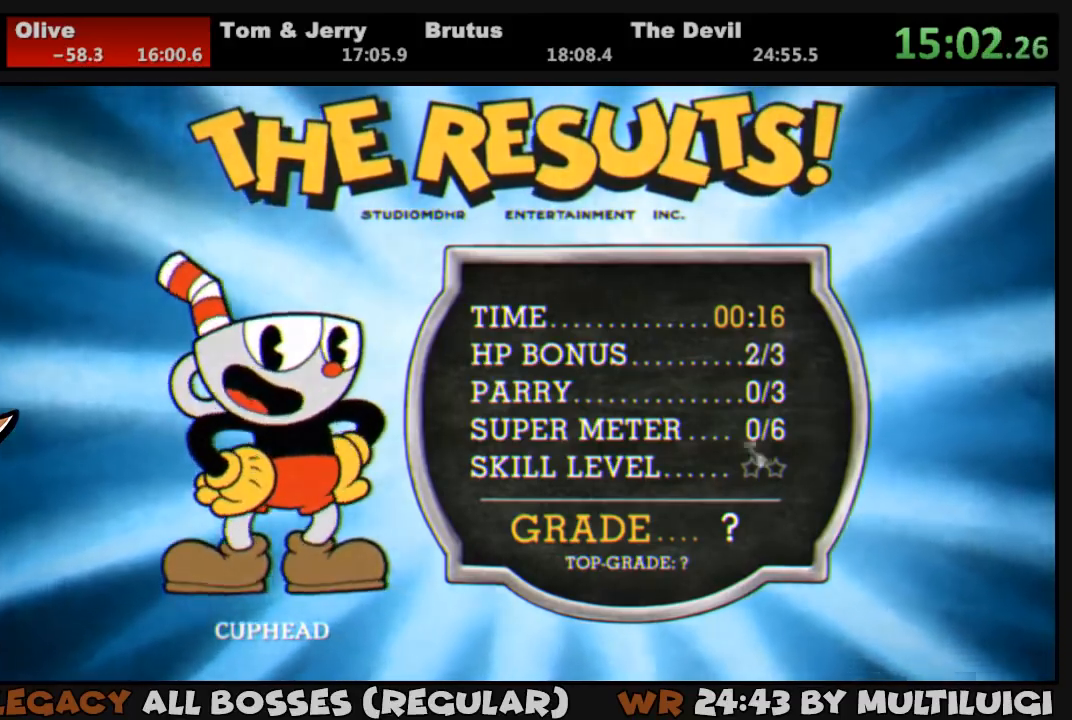
{"buttons": [], "events": [[33, "CROSS", "down"], [100, "CROSS", "up"], [167, "CROSS", "down"], [233, "CROSS", "up"], [300, "CROSS", "down"], [367, "CROSS", "up"], [400, "CROSS", "down"], [450, "CROSS", "up"]]}
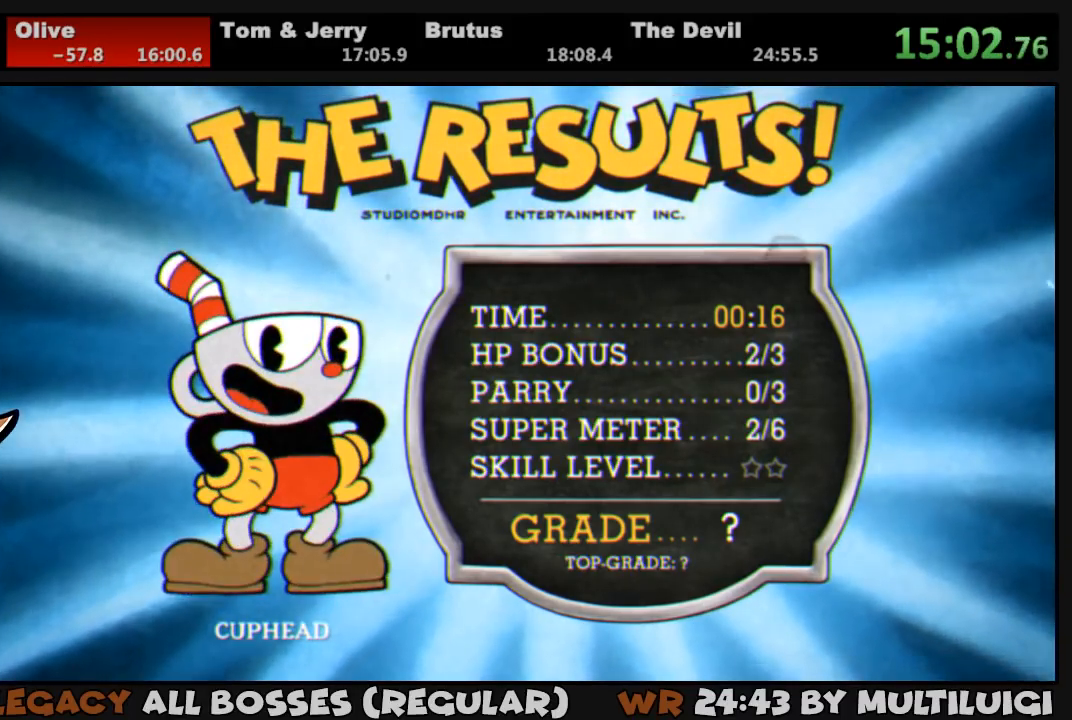
{"buttons": ["CROSS"], "events": [[17, "CROSS", "down"], [117, "CROSS", "up"], [150, "CROSS", "down"], [217, "CROSS", "up"], [317, "CROSS", "down"], [383, "CROSS", "up"], [450, "CROSS", "down"]]}
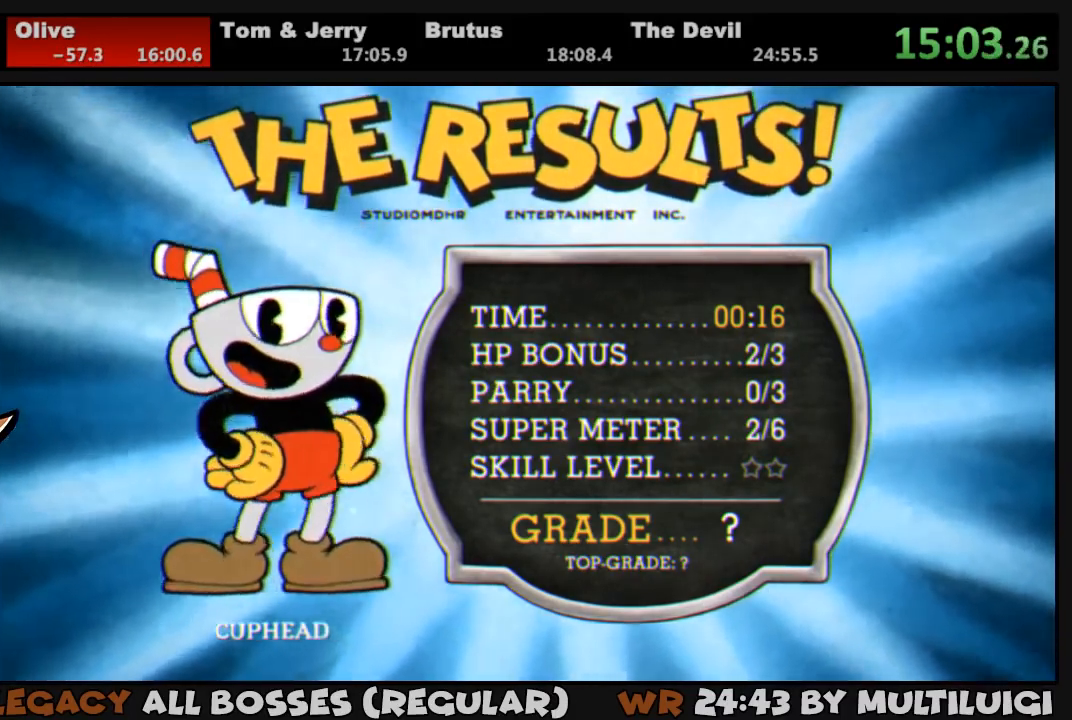
{"buttons": ["CROSS"], "events": [[17, "CROSS", "up"], [50, "CROSS", "down"], [150, "CROSS", "up"], [217, "CROSS", "down"], [283, "CROSS", "up"], [350, "CROSS", "down"], [417, "CROSS", "up"], [483, "CROSS", "down"]]}
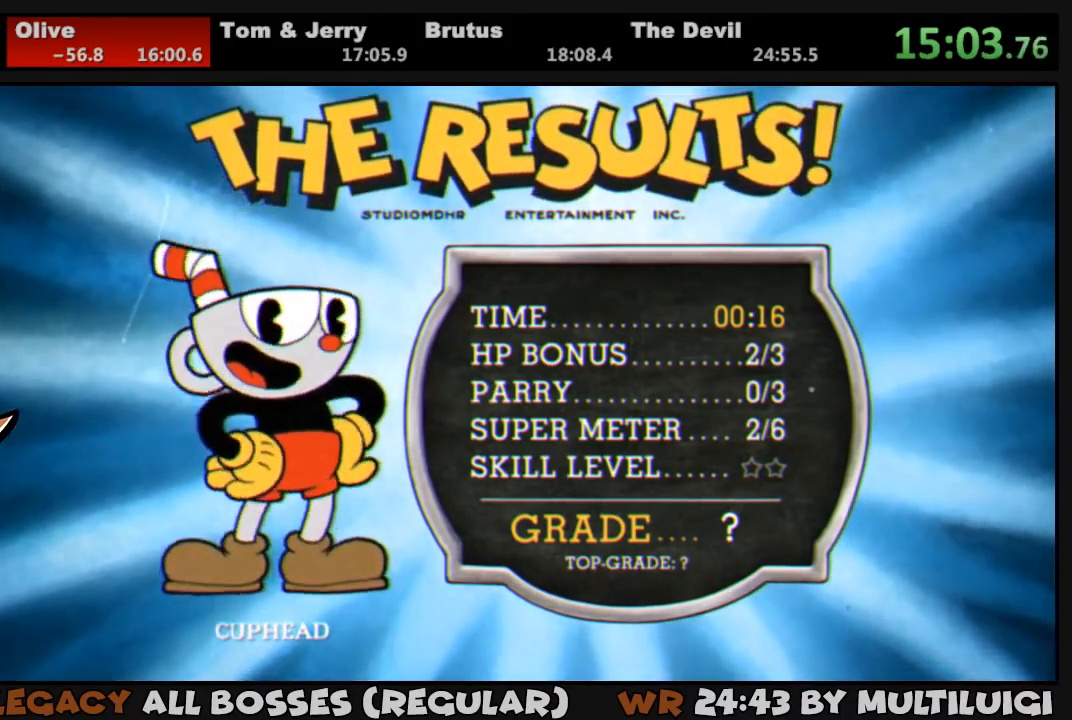
{"buttons": ["CROSS"], "events": [[50, "CROSS", "up"], [117, "CROSS", "down"], [183, "CROSS", "up"], [250, "CROSS", "down"], [317, "CROSS", "up"], [383, "CROSS", "down"], [417, "CROSS", "up"], [483, "CROSS", "down"]]}
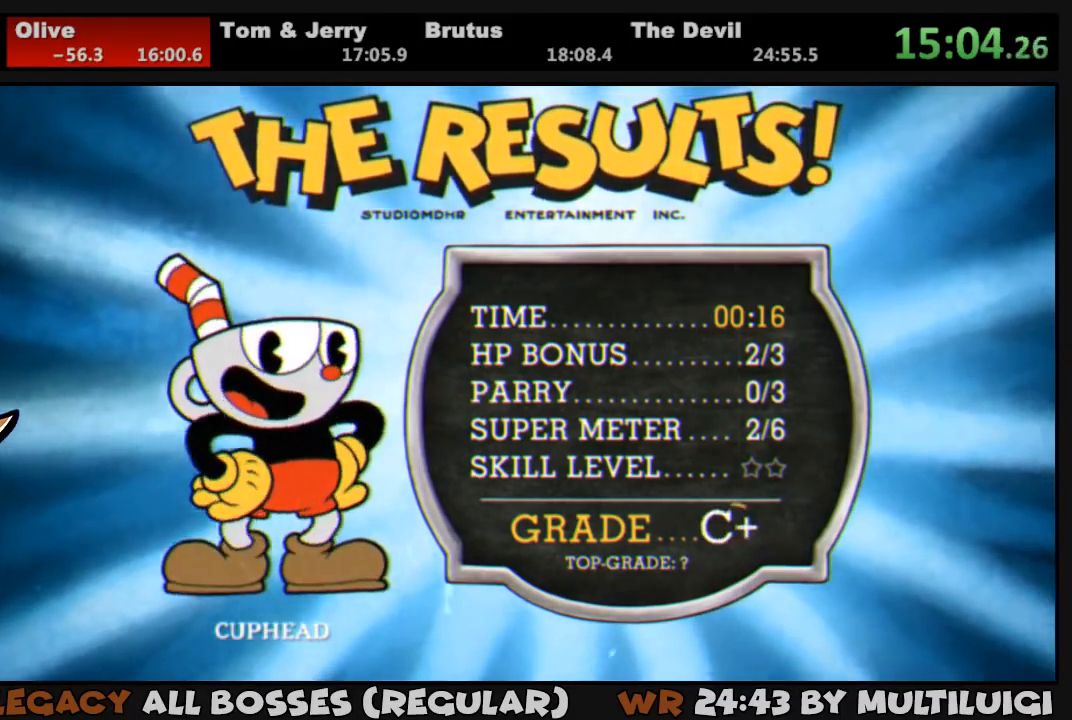
{"buttons": [], "events": [[33, "CROSS", "up"], [100, "CROSS", "down"], [133, "CROSS", "up"], [233, "CROSS", "down"], [267, "CROSS", "up"], [333, "CROSS", "down"], [400, "CROSS", "up"], [467, "CROSS", "down"], [500, "CROSS", "up"]]}
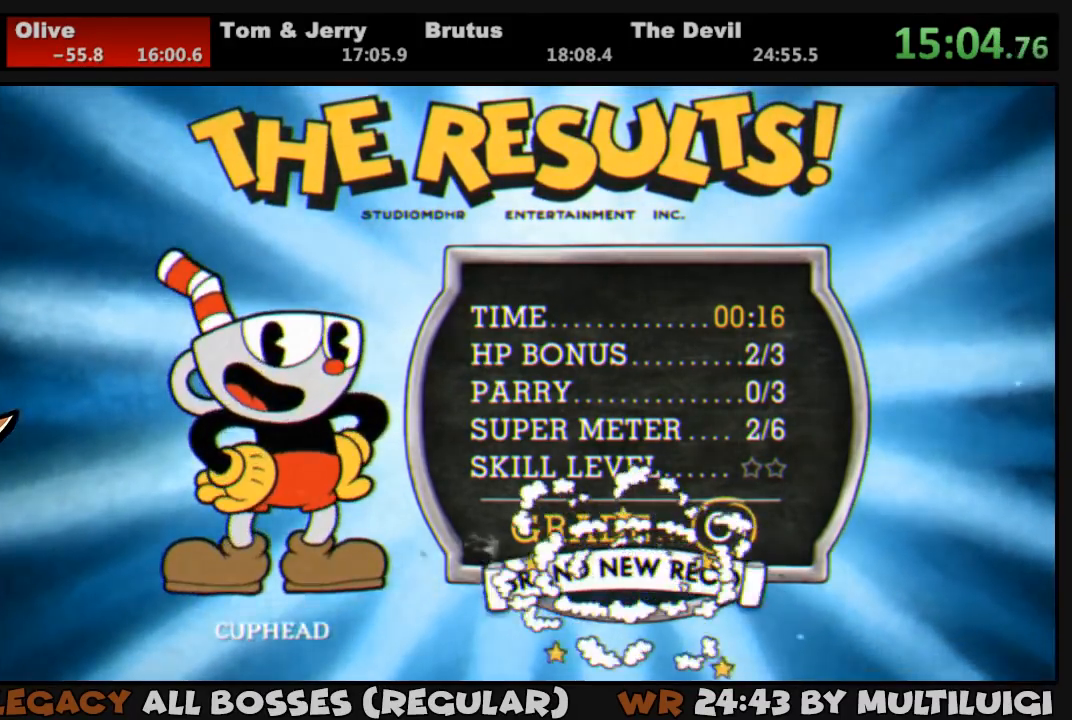
{"buttons": ["CROSS"], "events": [[67, "CROSS", "down"], [100, "CROSS", "up"], [167, "CROSS", "down"], [200, "CROSS", "up"], [267, "CROSS", "down"], [333, "CROSS", "up"], [367, "CROSS", "down"], [433, "CROSS", "up"], [500, "CROSS", "down"]]}
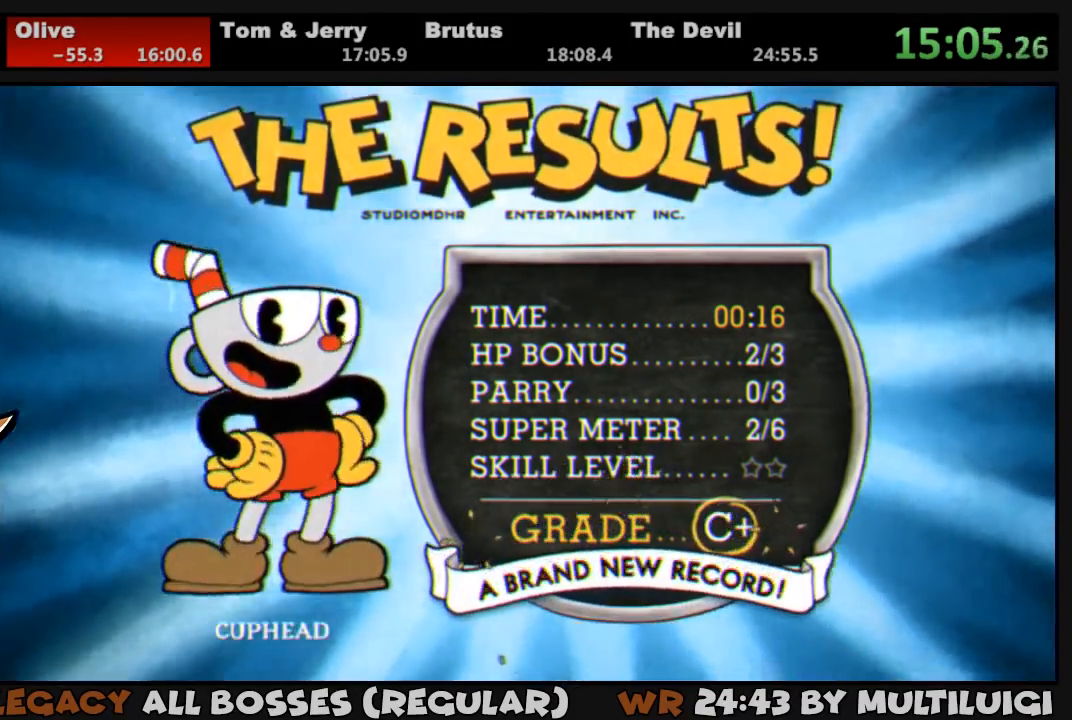
{"buttons": ["CROSS"], "events": [[67, "CROSS", "up"], [133, "CROSS", "down"], [200, "CROSS", "up"], [267, "CROSS", "down"], [300, "CROSS", "up"], [367, "CROSS", "down"], [433, "CROSS", "up"], [500, "CROSS", "down"]]}
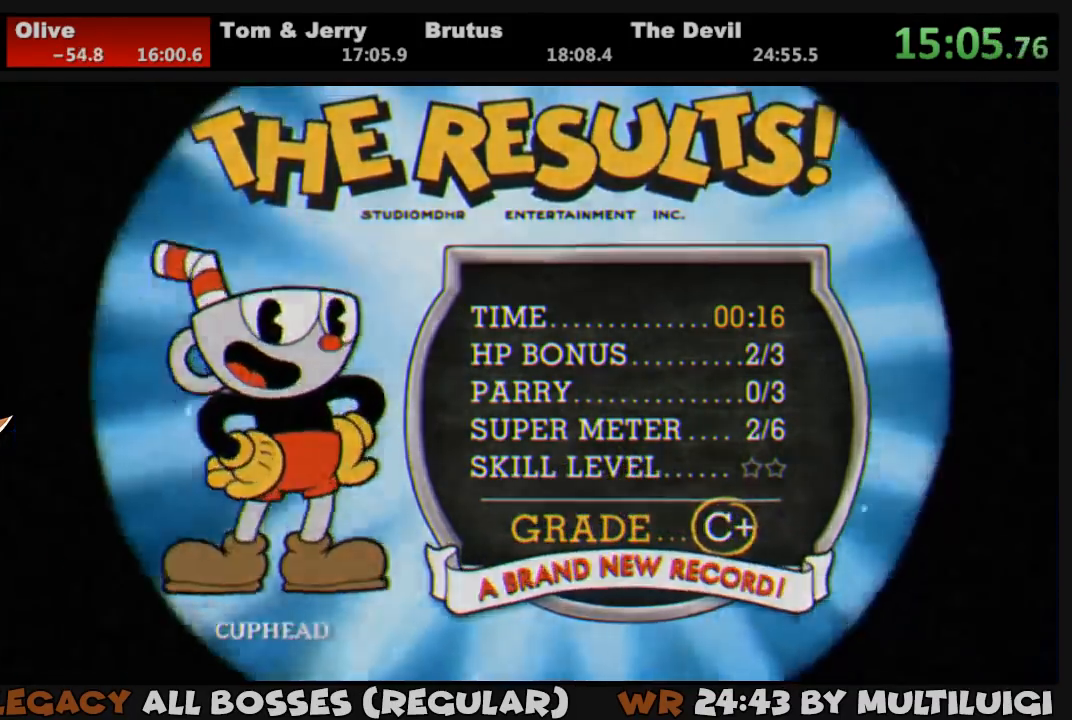
{"buttons": ["CROSS"], "events": [[33, "CROSS", "up"], [117, "CROSS", "down"], [183, "CROSS", "up"], [217, "CROSS", "down"], [283, "CROSS", "up"], [350, "CROSS", "down"], [417, "CROSS", "up"], [483, "CROSS", "down"]]}
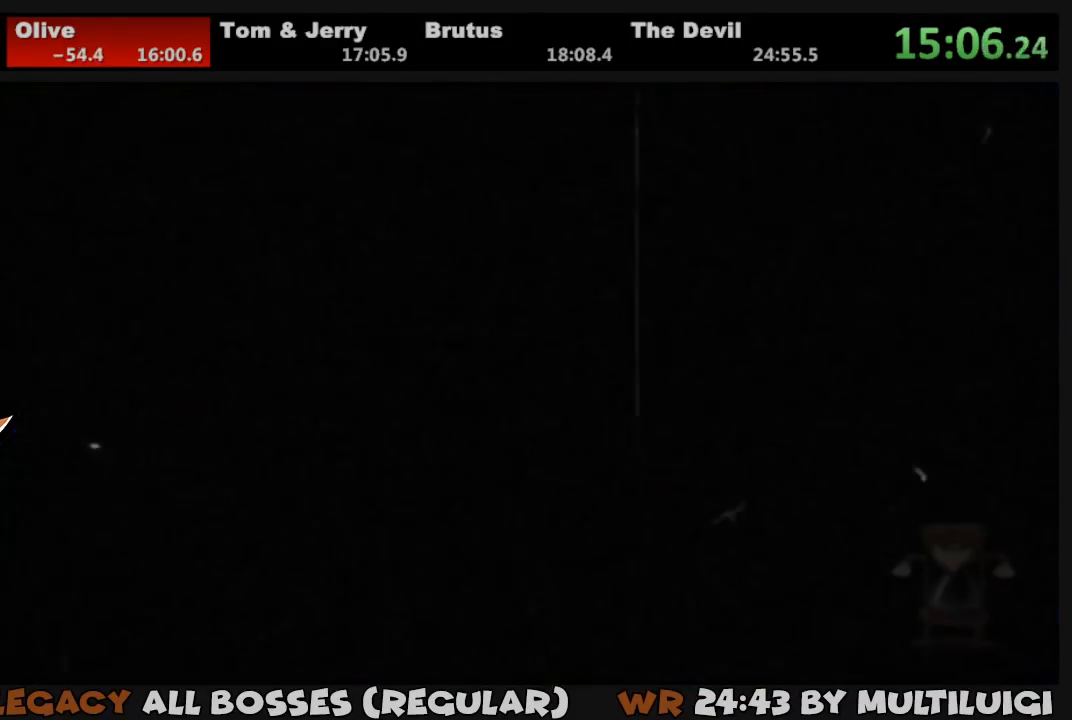
{"buttons": ["CROSS"], "events": [[50, "CROSS", "up"], [117, "CROSS", "down"], [183, "CROSS", "up"], [217, "CROSS", "down"], [283, "CROSS", "up"], [350, "CROSS", "down"], [417, "CROSS", "up"], [483, "CROSS", "down"]]}
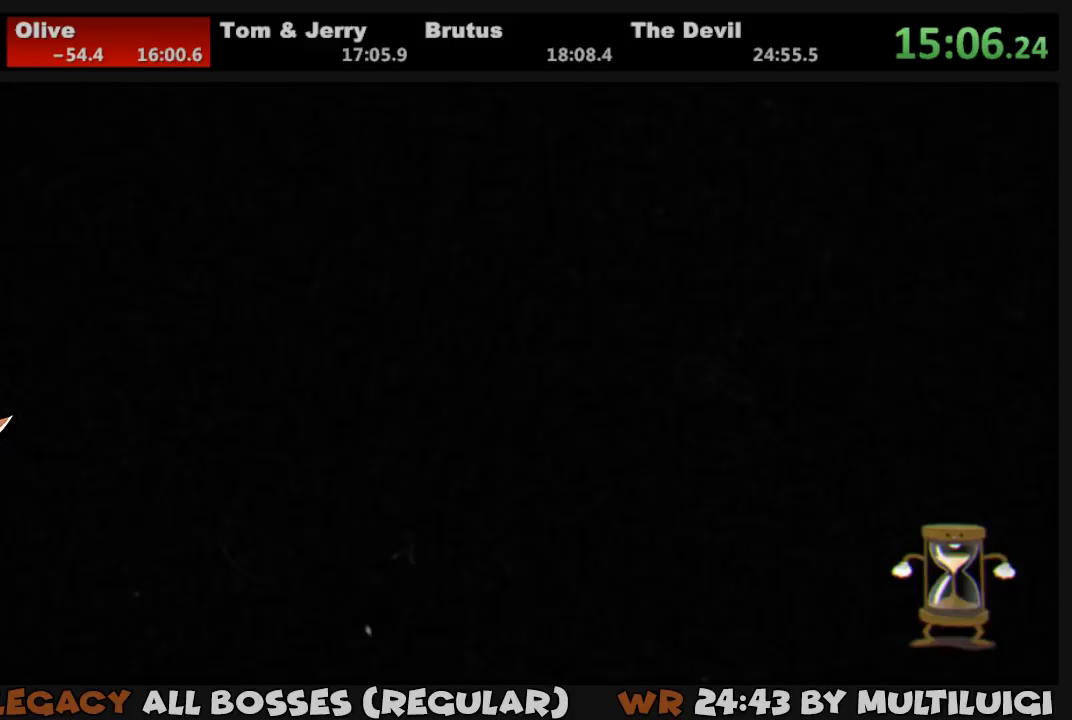
{"buttons": ["CROSS"], "events": [[50, "CROSS", "up"], [117, "CROSS", "down"], [183, "CROSS", "up"], [250, "CROSS", "down"], [283, "CROSS", "up"], [383, "CROSS", "down"], [417, "CROSS", "up"], [483, "CROSS", "down"]]}
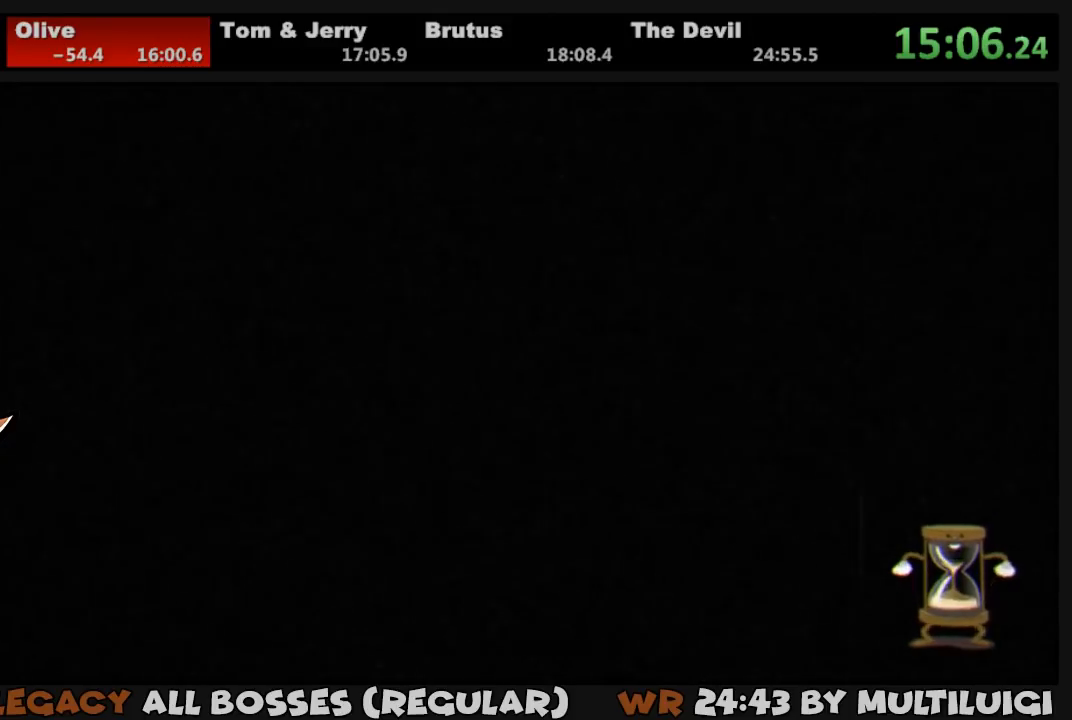
{"buttons": ["CROSS"], "events": [[50, "CROSS", "up"], [117, "CROSS", "down"], [183, "CROSS", "up"], [250, "CROSS", "down"], [317, "CROSS", "up"], [367, "CROSS", "down"], [433, "CROSS", "up"], [500, "CROSS", "down"]]}
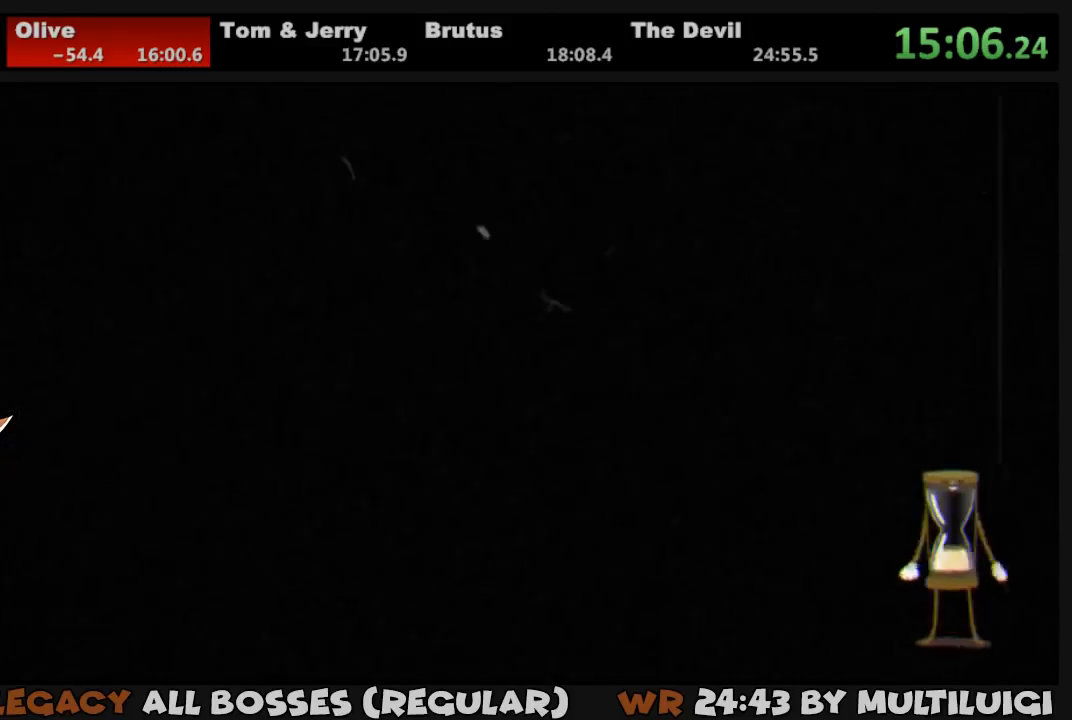
{"buttons": ["CROSS"], "events": [[67, "CROSS", "up"], [133, "CROSS", "down"], [167, "CROSS", "up"], [233, "CROSS", "down"], [267, "CROSS", "up"], [367, "CROSS", "down"], [400, "CROSS", "up"], [467, "CROSS", "down"]]}
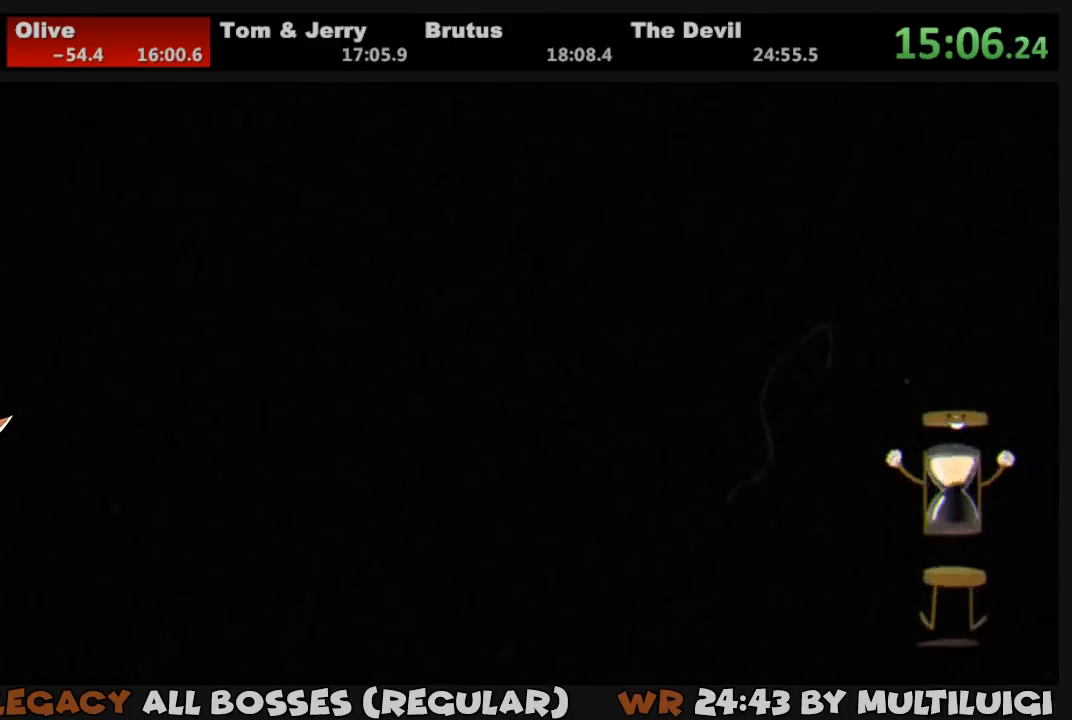
{"buttons": ["CROSS"], "events": [[33, "CROSS", "up"], [100, "CROSS", "down"], [133, "CROSS", "up"], [233, "CROSS", "down"], [300, "CROSS", "up"], [333, "CROSS", "down"], [433, "CROSS", "up"], [467, "CROSS", "down"]]}
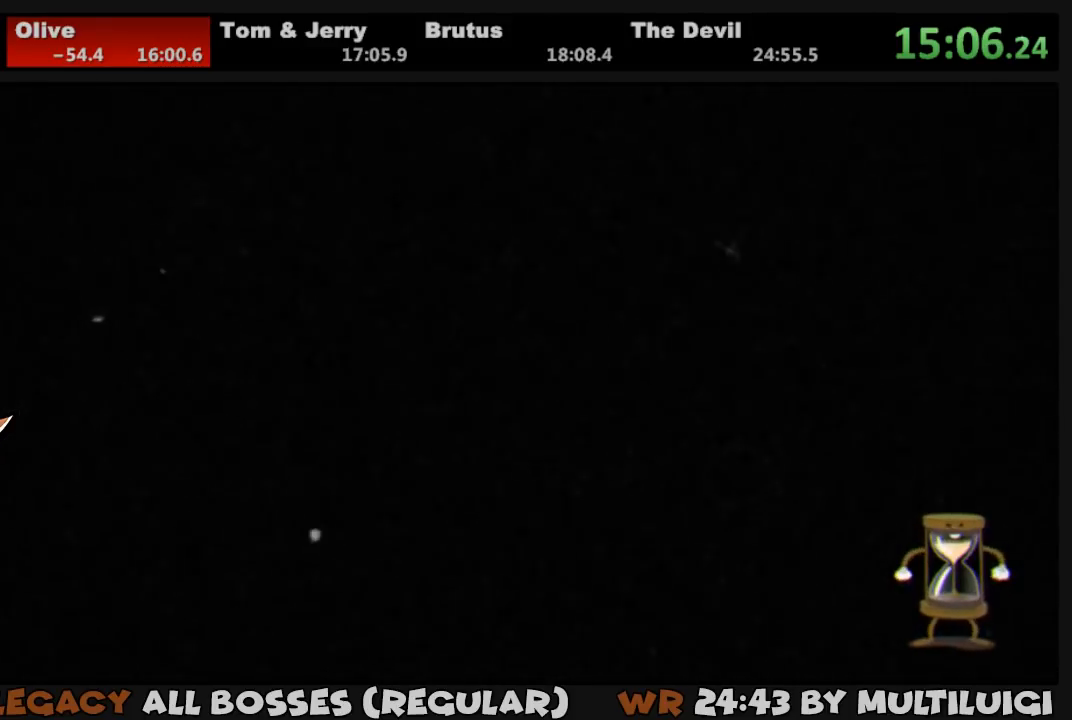
{"buttons": ["CROSS"], "events": [[33, "CROSS", "up"], [83, "CROSS", "down"], [167, "CROSS", "up"], [233, "CROSS", "down"], [300, "CROSS", "up"], [367, "CROSS", "down"], [433, "CROSS", "up"], [500, "CROSS", "down"]]}
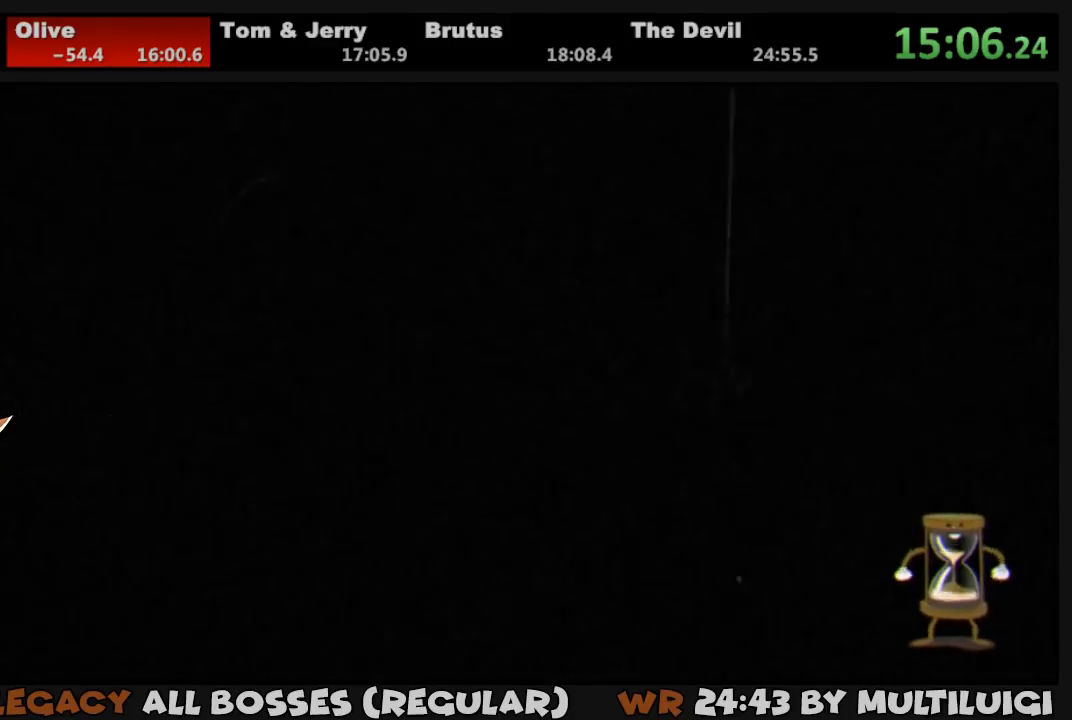
{"buttons": ["CROSS"], "events": [[50, "CROSS", "up"], [117, "CROSS", "down"], [150, "CROSS", "up"], [350, "CROSS", "down"], [417, "CROSS", "up"], [483, "CROSS", "down"]]}
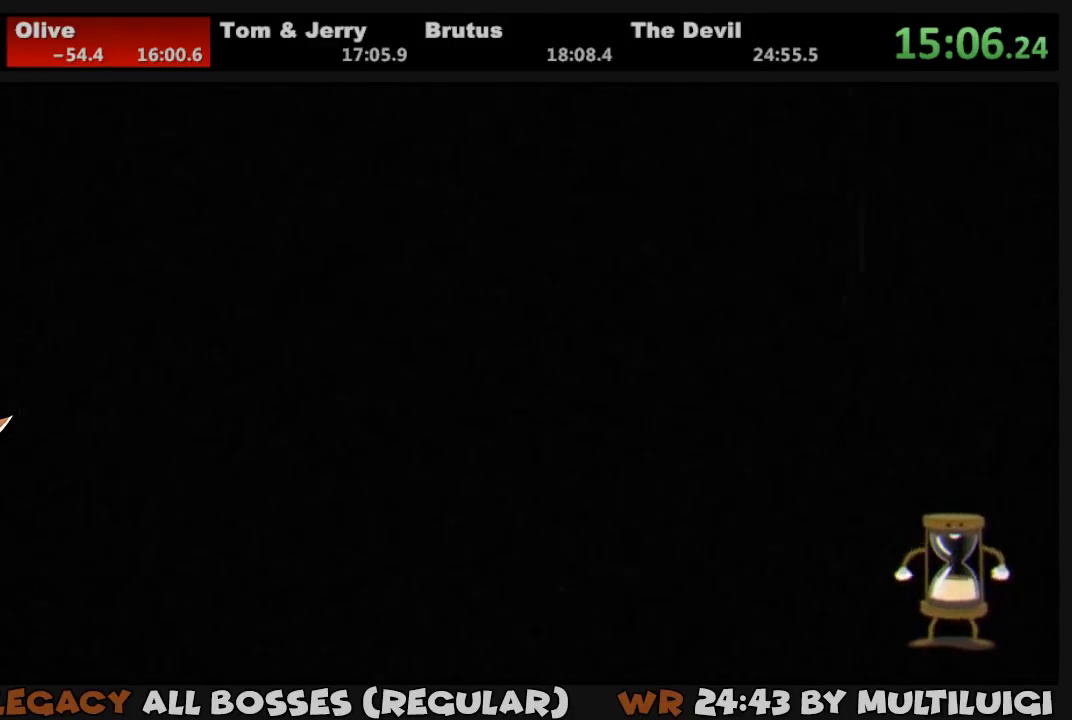
{"buttons": ["CROSS"], "events": [[50, "CROSS", "up"], [117, "CROSS", "down"], [150, "CROSS", "up"], [217, "CROSS", "down"], [283, "CROSS", "up"], [350, "CROSS", "down"], [417, "CROSS", "up"], [450, "CROSS", "down"]]}
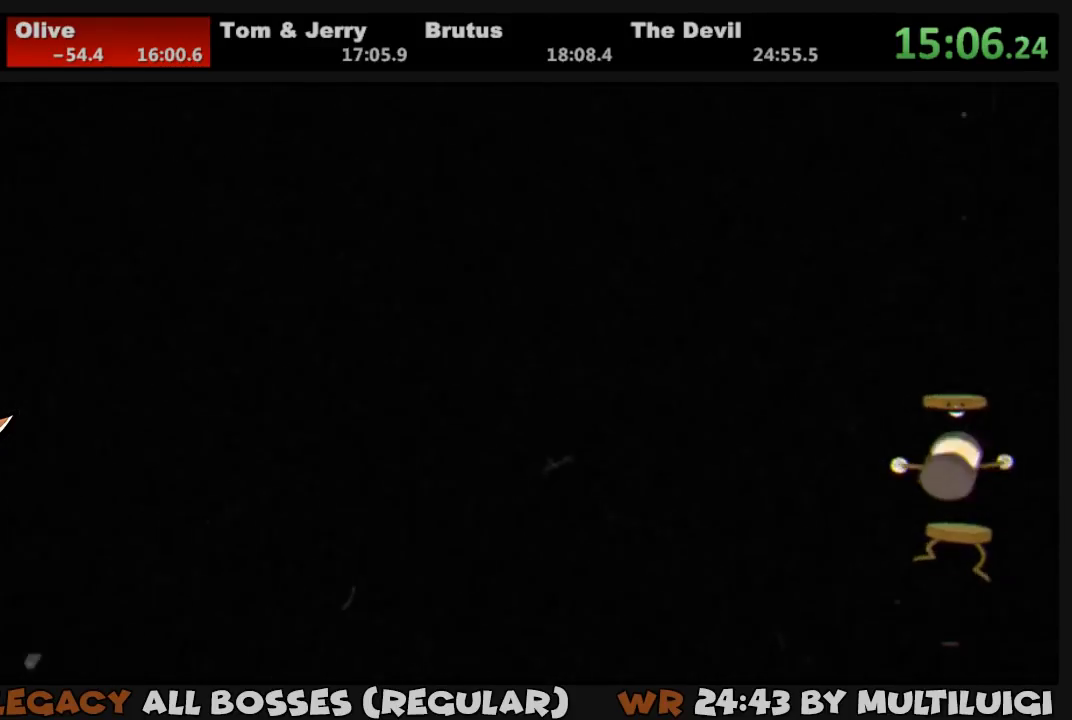
{"buttons": ["DPAD_UP"], "events": [[50, "CROSS", "up"], [117, "CROSS", "down"], [150, "CROSS", "up"], [217, "CROSS", "down"], [283, "CROSS", "up"], [317, "CROSS", "down"], [383, "CROSS", "up"], [450, "CROSS", "down"], [450, "DPAD_UP", "down"], [500, "CROSS", "up"]]}
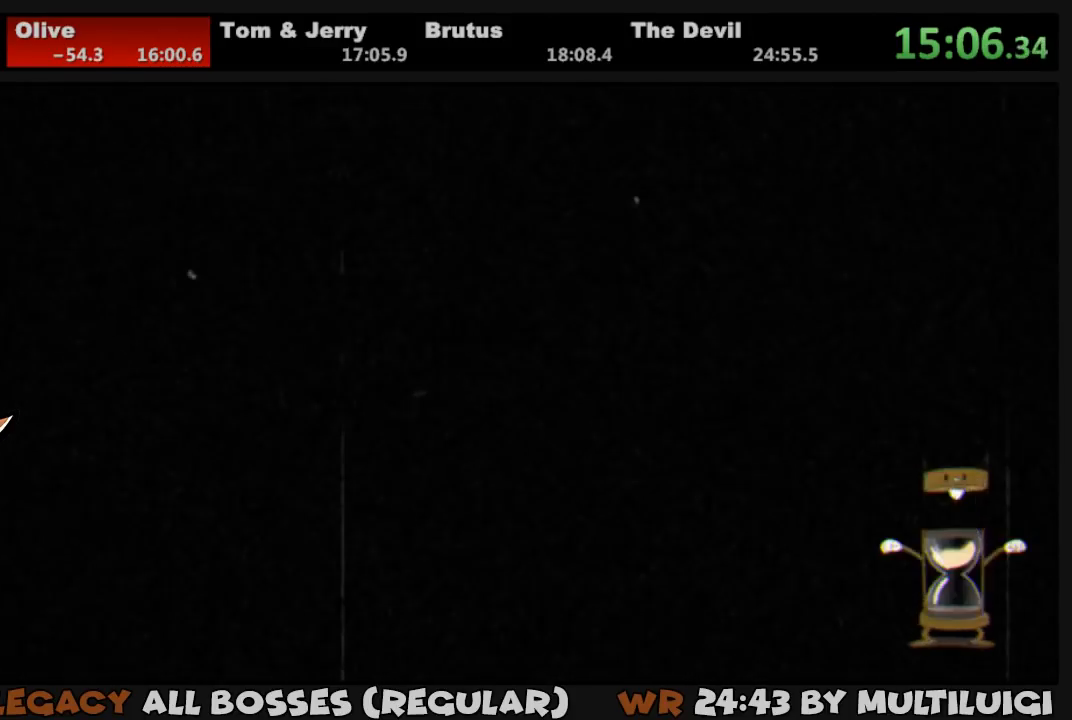
{"buttons": ["DPAD_UP", "DPAD_RIGHT"], "events": [[83, "CROSS", "down"], [83, "DPAD_RIGHT", "down"], [100, "CROSS", "up"]]}
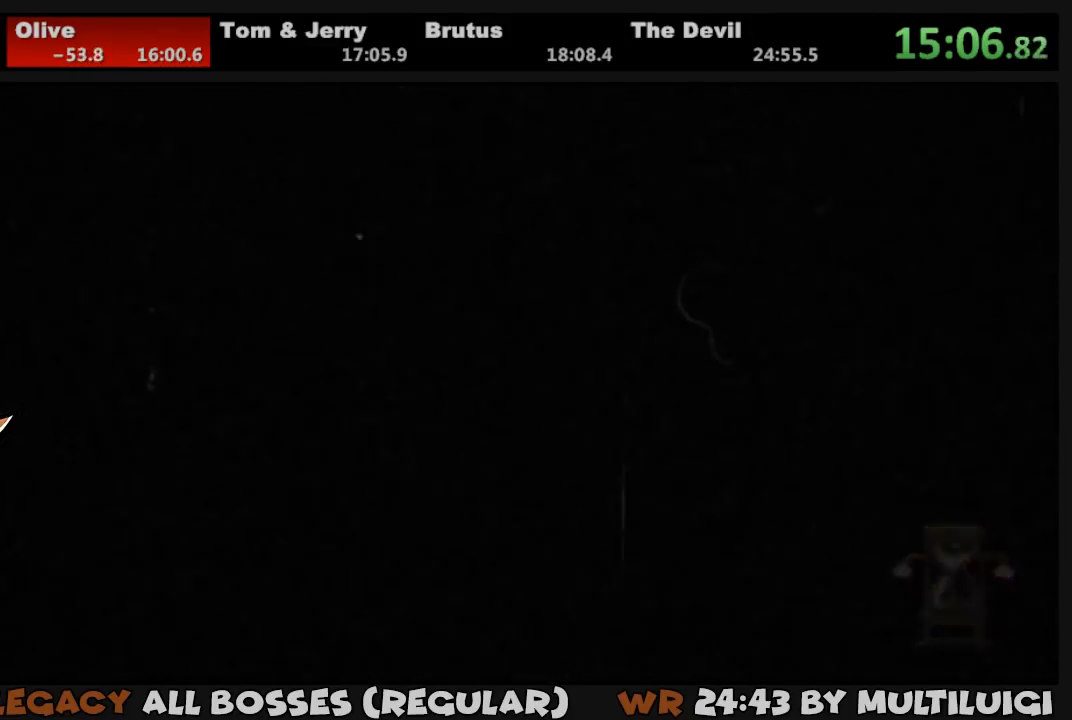
{"buttons": ["DPAD_UP", "DPAD_RIGHT"], "events": []}
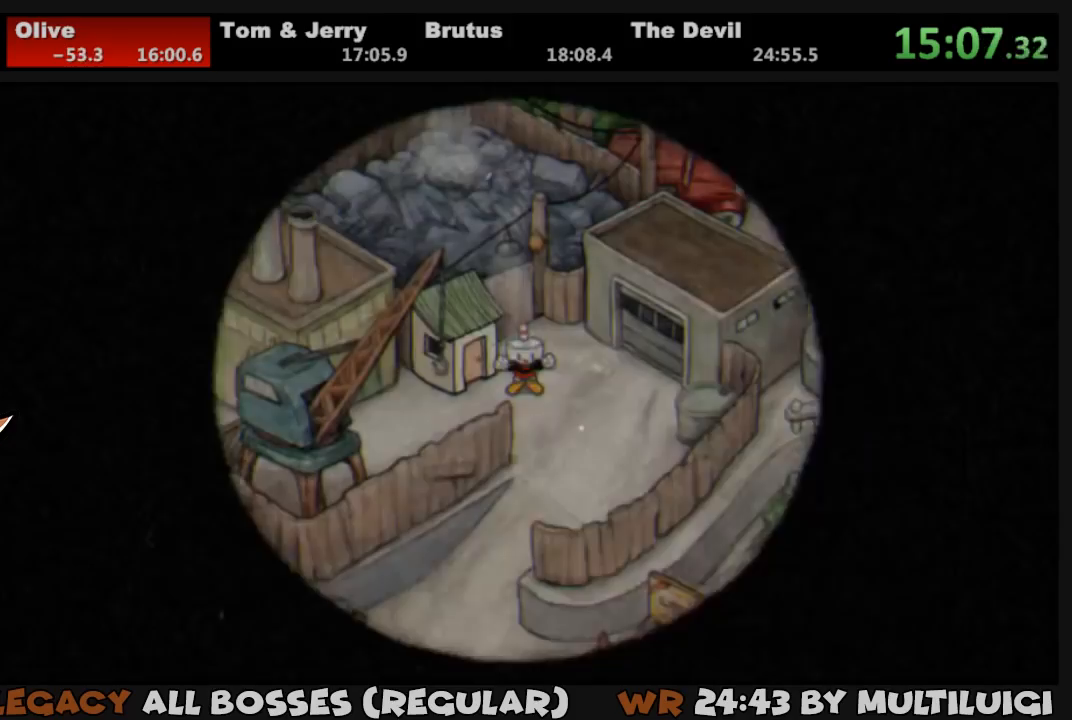
{"buttons": ["DPAD_UP", "DPAD_RIGHT"], "events": []}